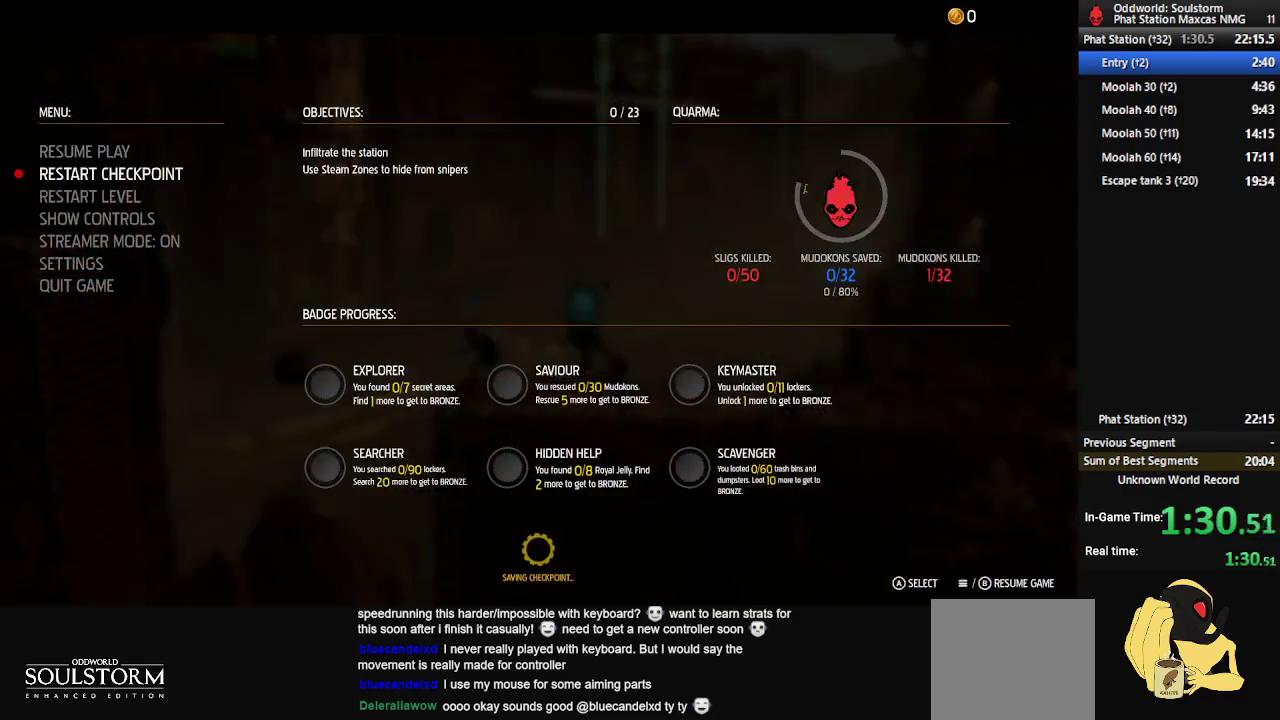
Gameplay with a controller (Xbox layout); each line is a JSON object with the inputs held at the frame after it. "events" lists button and stick changes between this image and that frame as [ms after this image, input, new state], when the widget could be followed in between.
{"buttons": ["R1"], "left_stick": "left", "right_stick": "center", "events": [[50, "A", "up"], [167, "R1", "down"], [217, "left_stick", "left"]]}
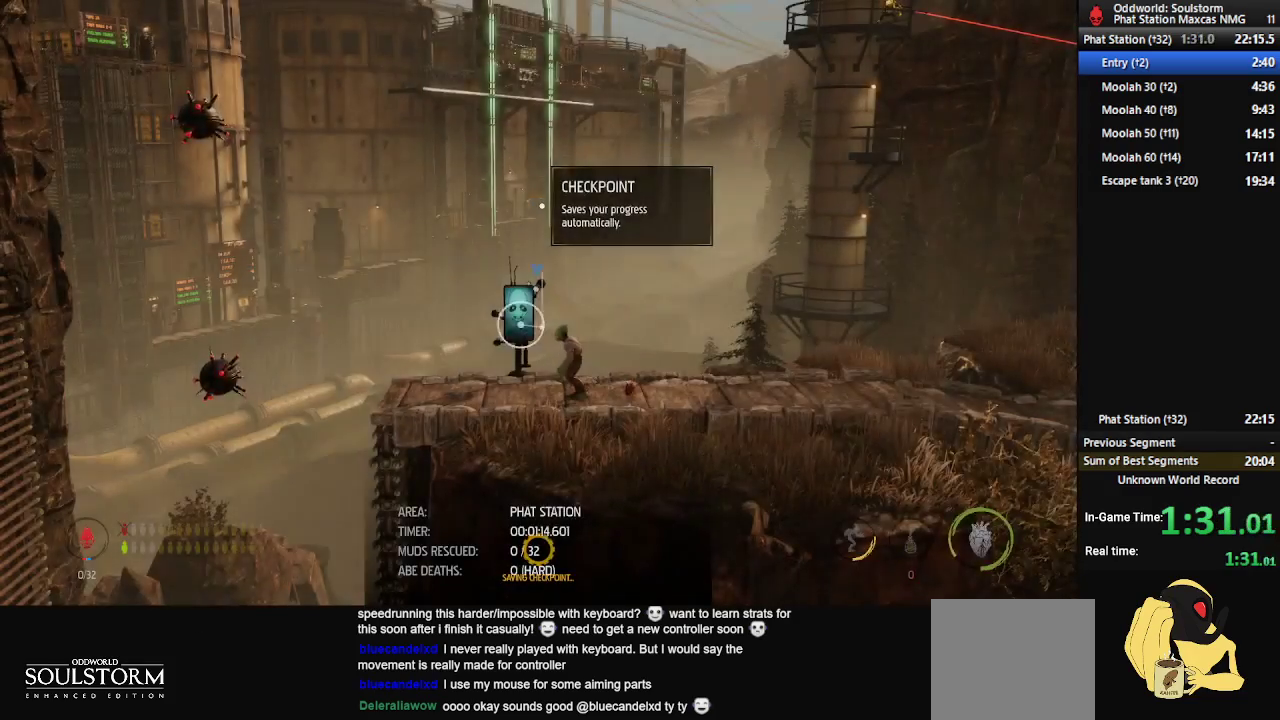
{"buttons": ["R1"], "left_stick": "left", "right_stick": "center", "events": []}
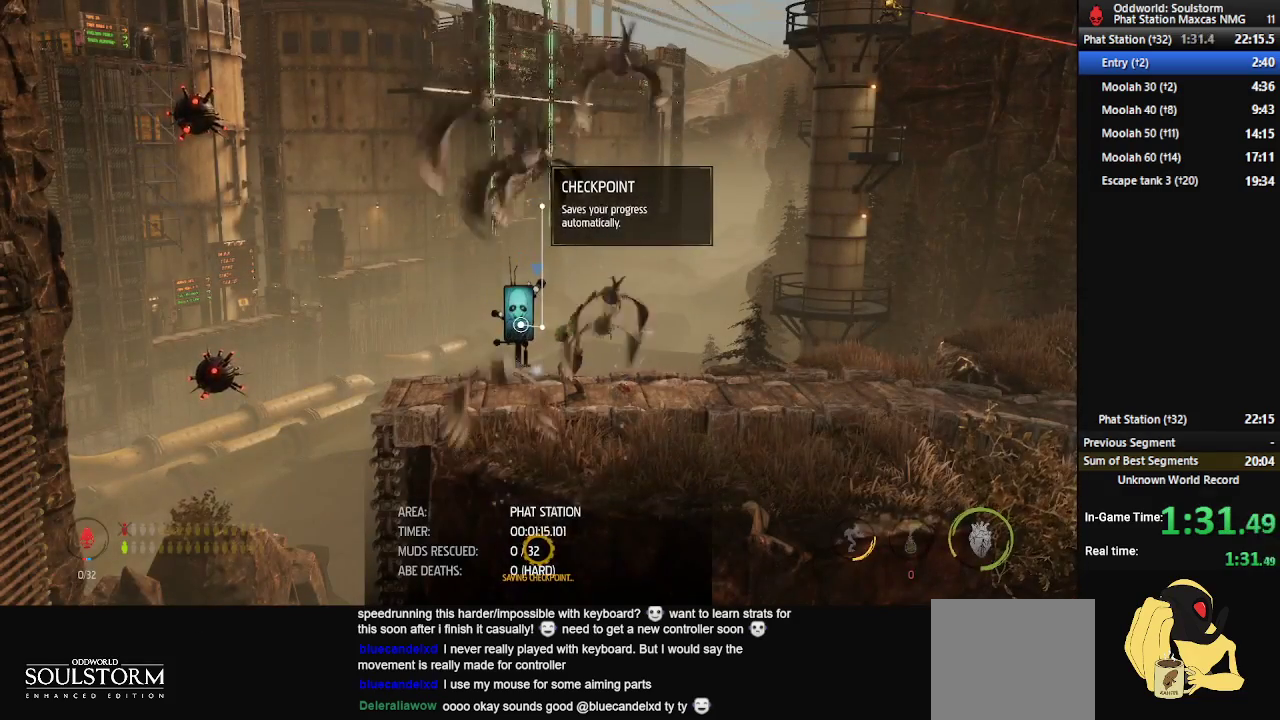
{"buttons": ["R1"], "left_stick": "left", "right_stick": "center", "events": []}
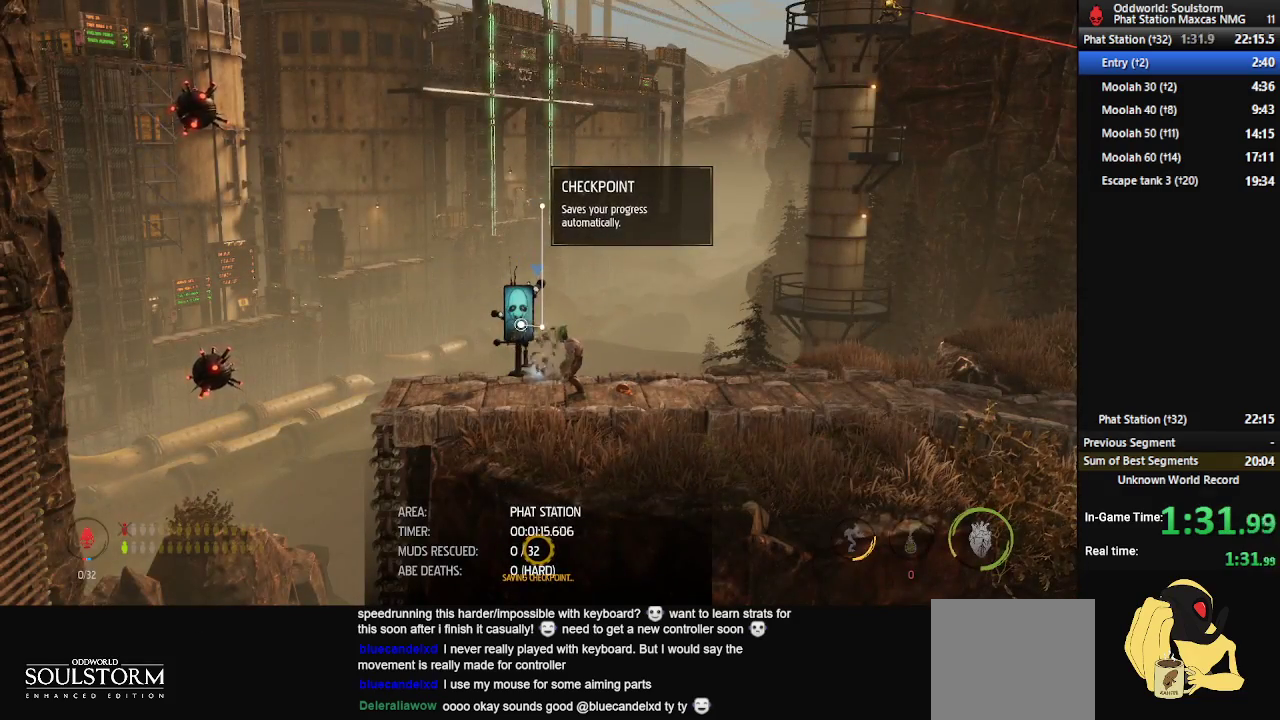
{"buttons": ["R1"], "left_stick": "left", "right_stick": "center", "events": []}
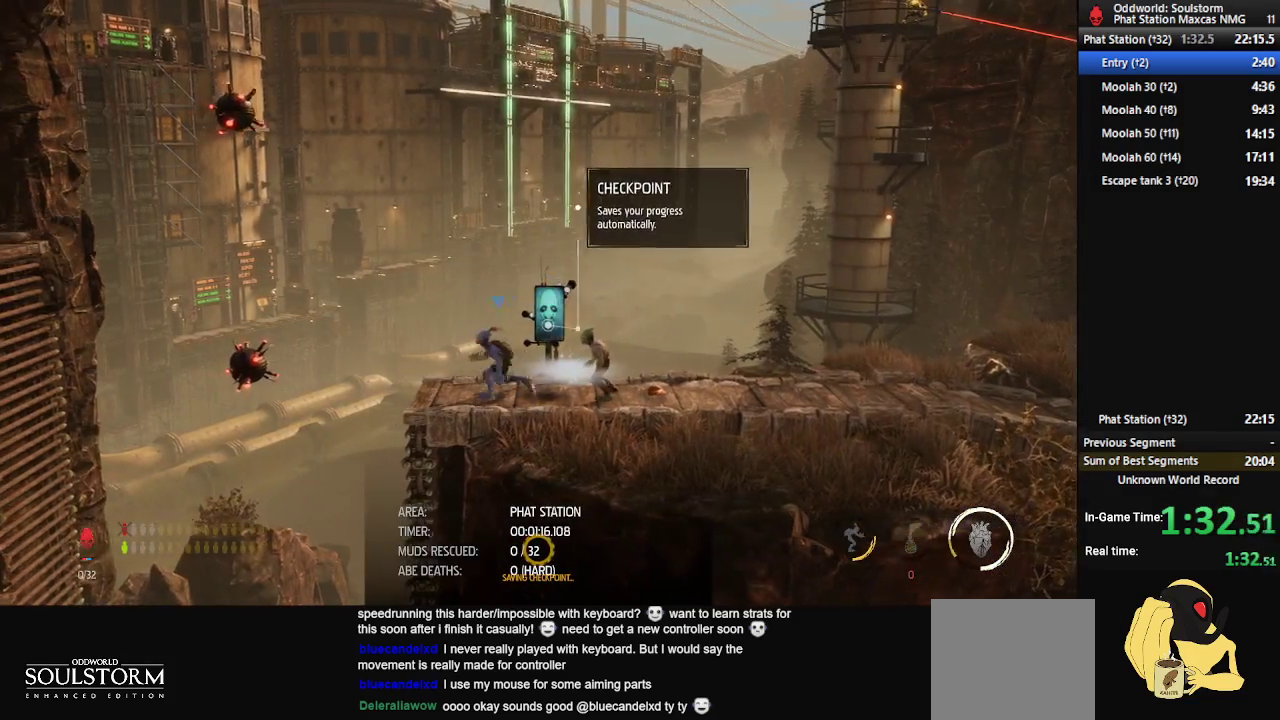
{"buttons": ["R1"], "left_stick": "left", "right_stick": "center", "events": []}
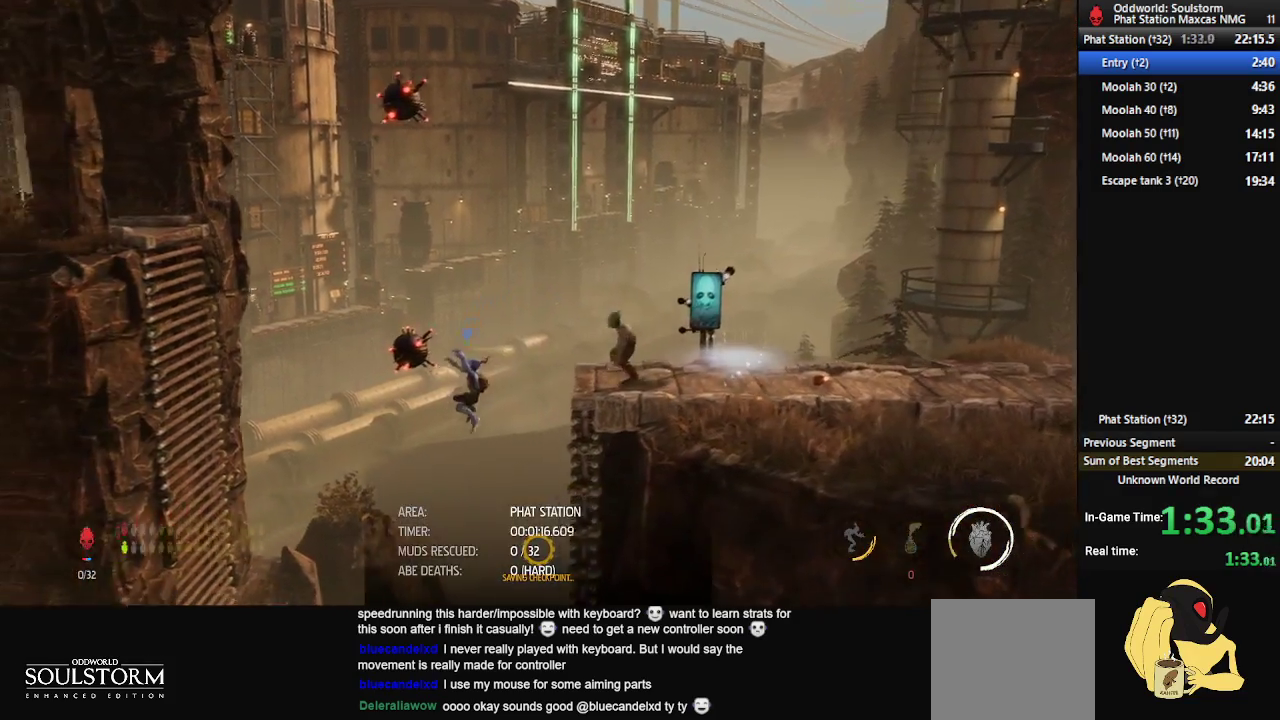
{"buttons": ["R1"], "left_stick": "left", "right_stick": "center", "events": [[17, "A", "down"], [300, "A", "up"]]}
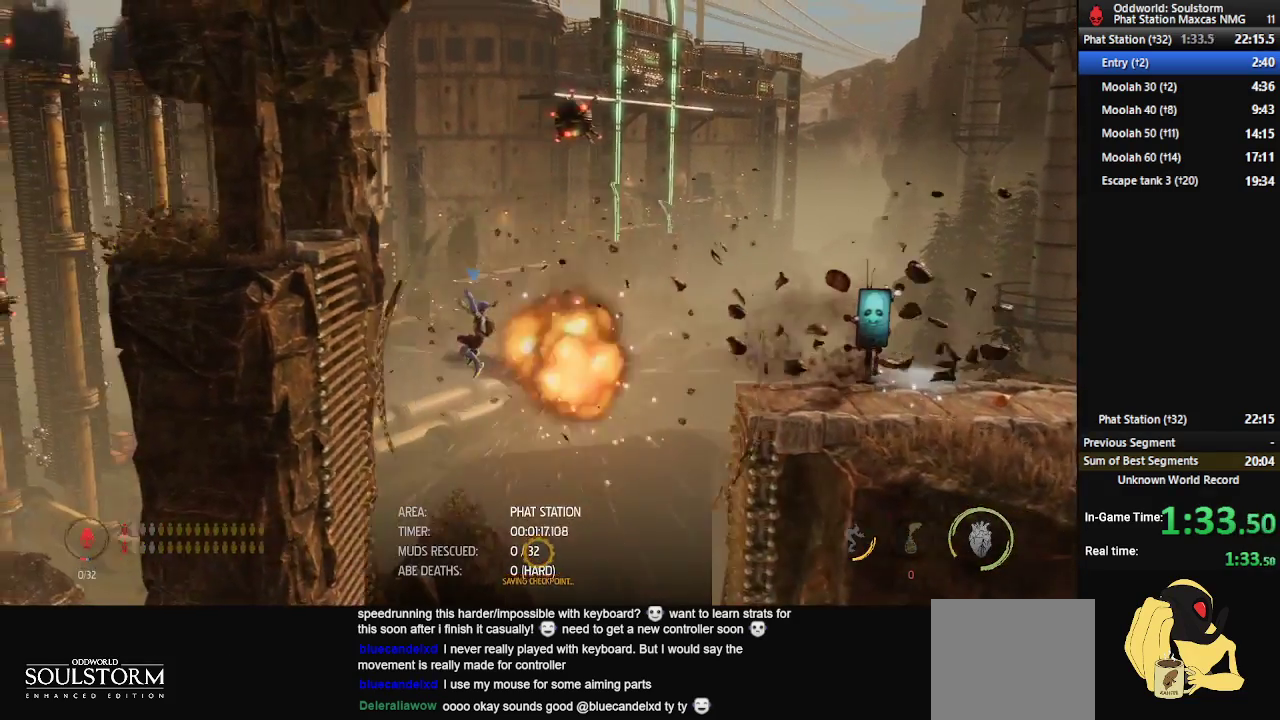
{"buttons": ["A", "R1"], "left_stick": "left", "right_stick": "center", "events": [[450, "A", "down"]]}
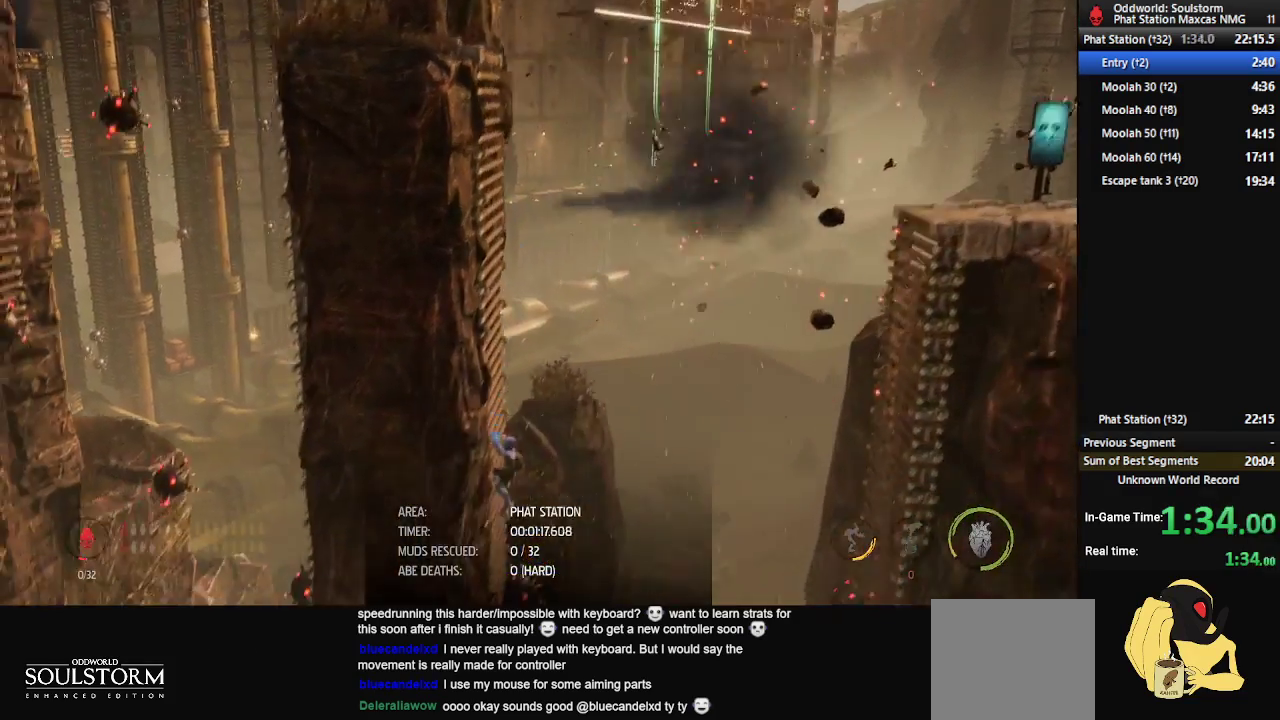
{"buttons": ["A", "R1"], "left_stick": "left", "right_stick": "center", "events": [[17, "A", "up"], [83, "A", "down"], [133, "A", "up"], [183, "A", "down"], [233, "A", "up"], [300, "A", "down"], [333, "A", "up"], [383, "A", "down"], [433, "A", "up"], [500, "A", "down"]]}
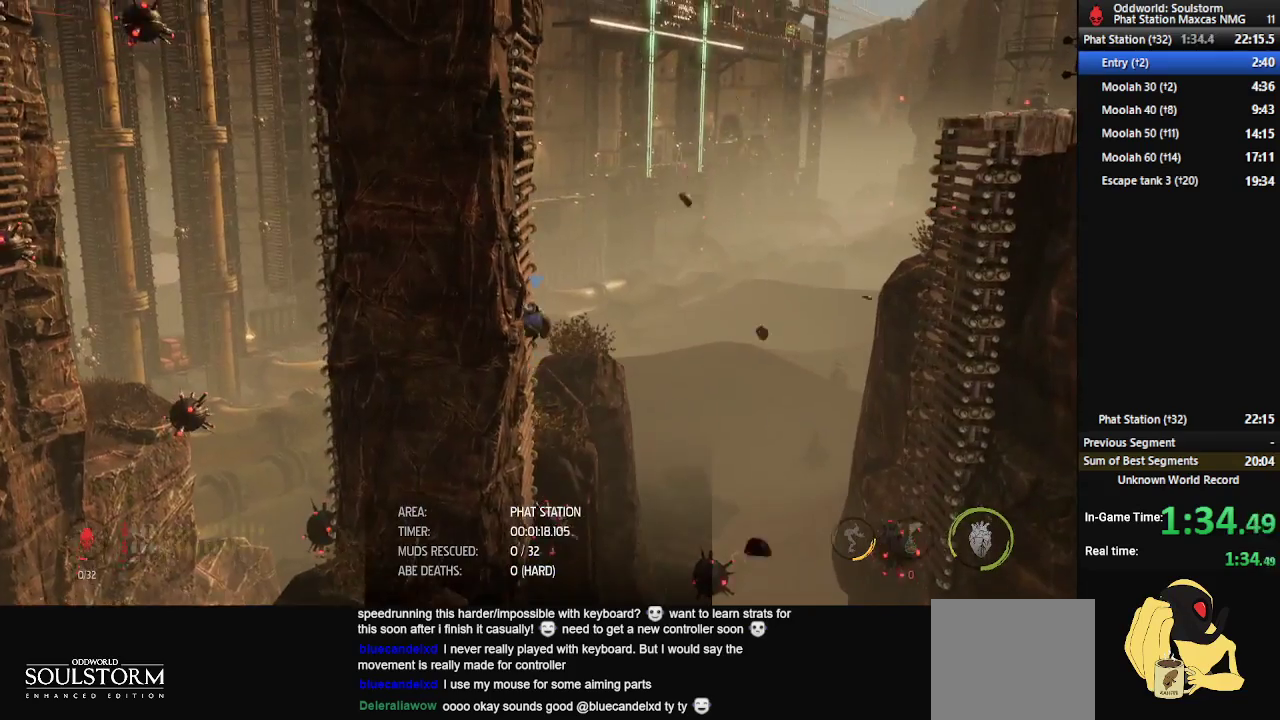
{"buttons": ["R1"], "left_stick": "up-left", "right_stick": "center", "events": [[50, "A", "up"], [100, "A", "down"], [167, "A", "up"], [217, "A", "down"], [233, "left_stick", "up-left"], [267, "A", "up"], [333, "A", "down"], [367, "A", "up"], [433, "A", "down"], [483, "A", "up"]]}
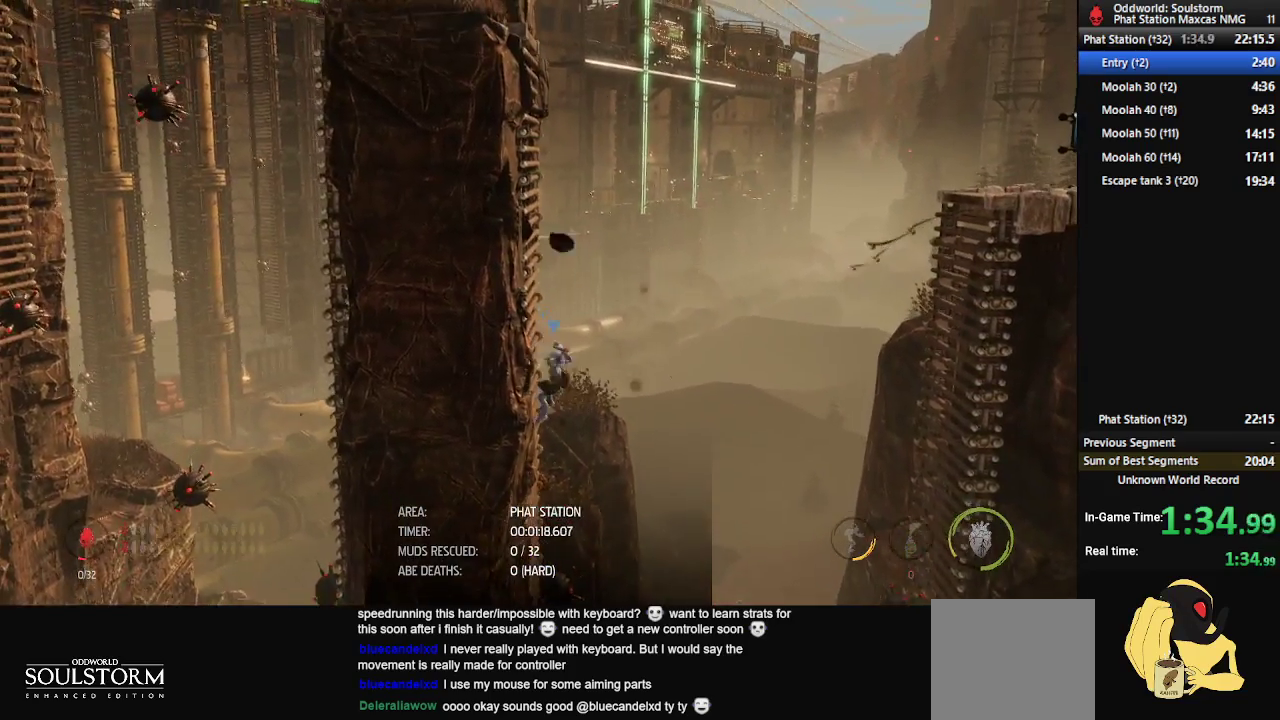
{"buttons": ["A", "R1"], "left_stick": "up-left", "right_stick": "center", "events": [[33, "A", "down"], [83, "A", "up"], [167, "A", "down"], [200, "A", "up"], [267, "A", "down"], [300, "A", "up"], [350, "A", "down"], [417, "A", "up"], [483, "A", "down"]]}
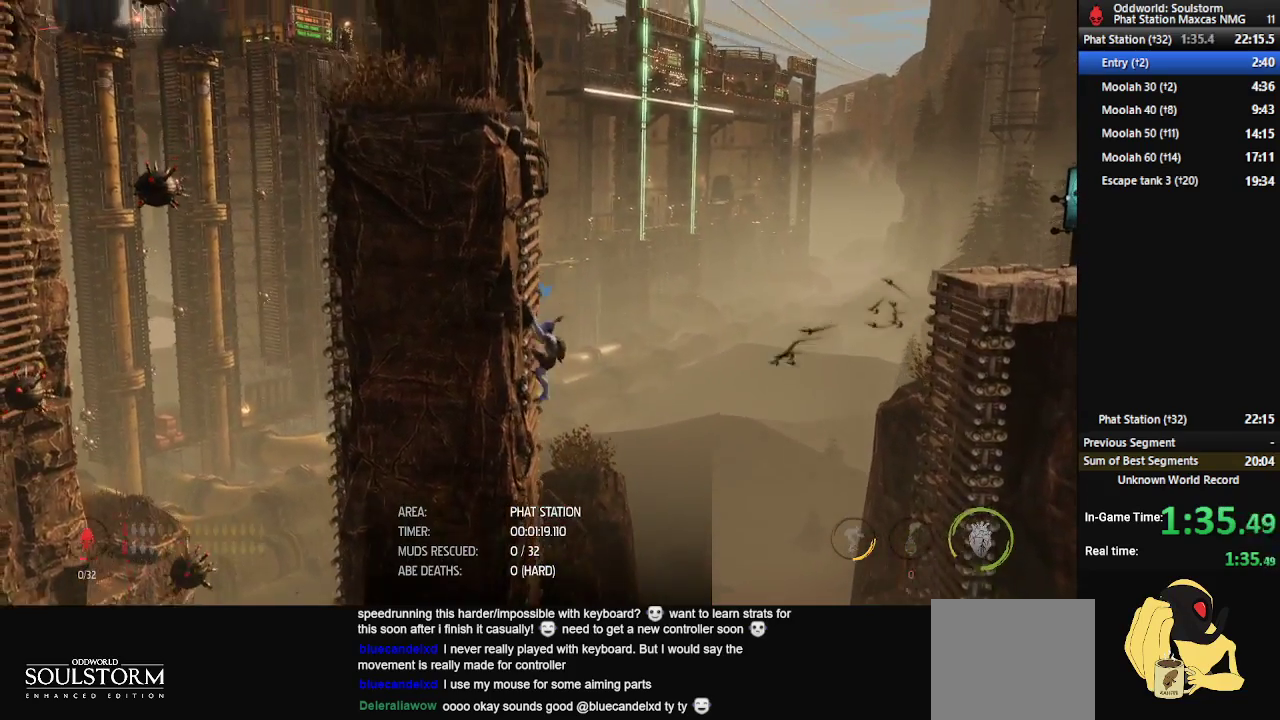
{"buttons": ["R1"], "left_stick": "up-left", "right_stick": "center", "events": [[17, "A", "up"], [83, "A", "down"], [133, "A", "up"], [200, "A", "down"], [233, "A", "up"], [317, "A", "down"], [350, "A", "up"], [433, "A", "down"], [467, "A", "up"]]}
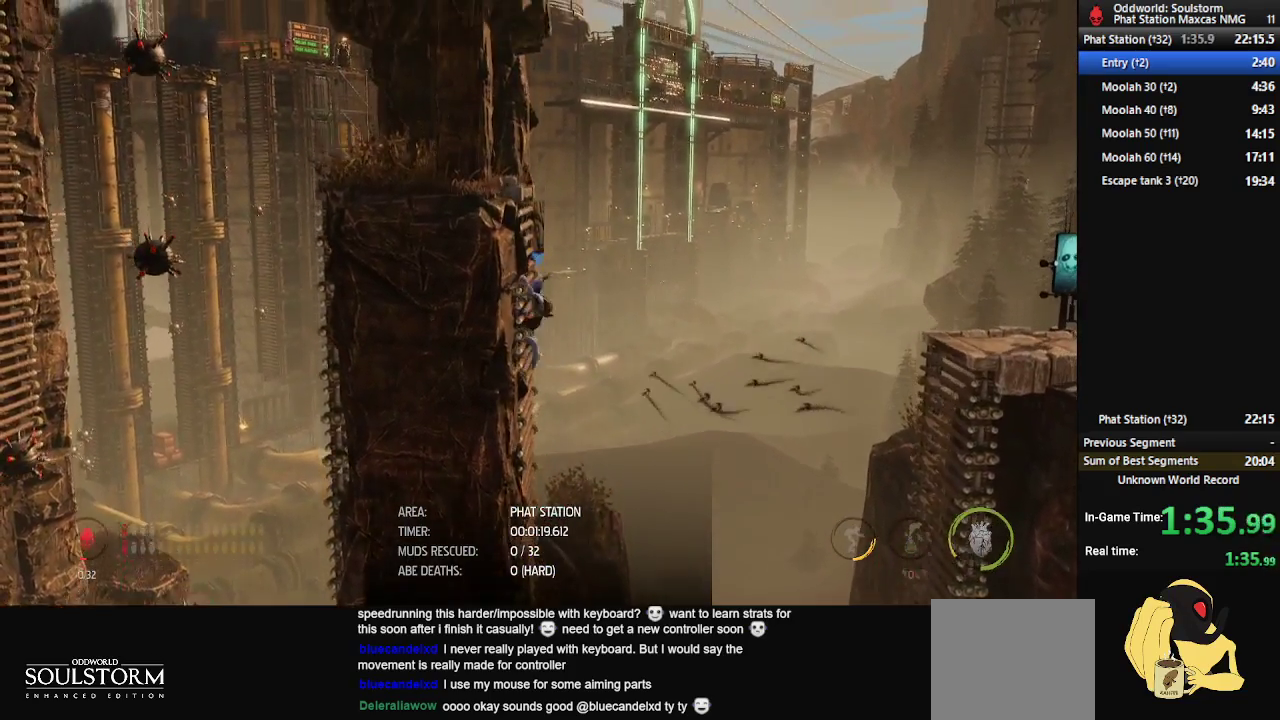
{"buttons": ["A", "R1"], "left_stick": "up-left", "right_stick": "center", "events": [[50, "A", "down"], [83, "A", "up"], [167, "A", "down"], [200, "A", "up"], [283, "A", "down"], [317, "A", "up"], [383, "A", "down"], [417, "A", "up"], [483, "A", "down"]]}
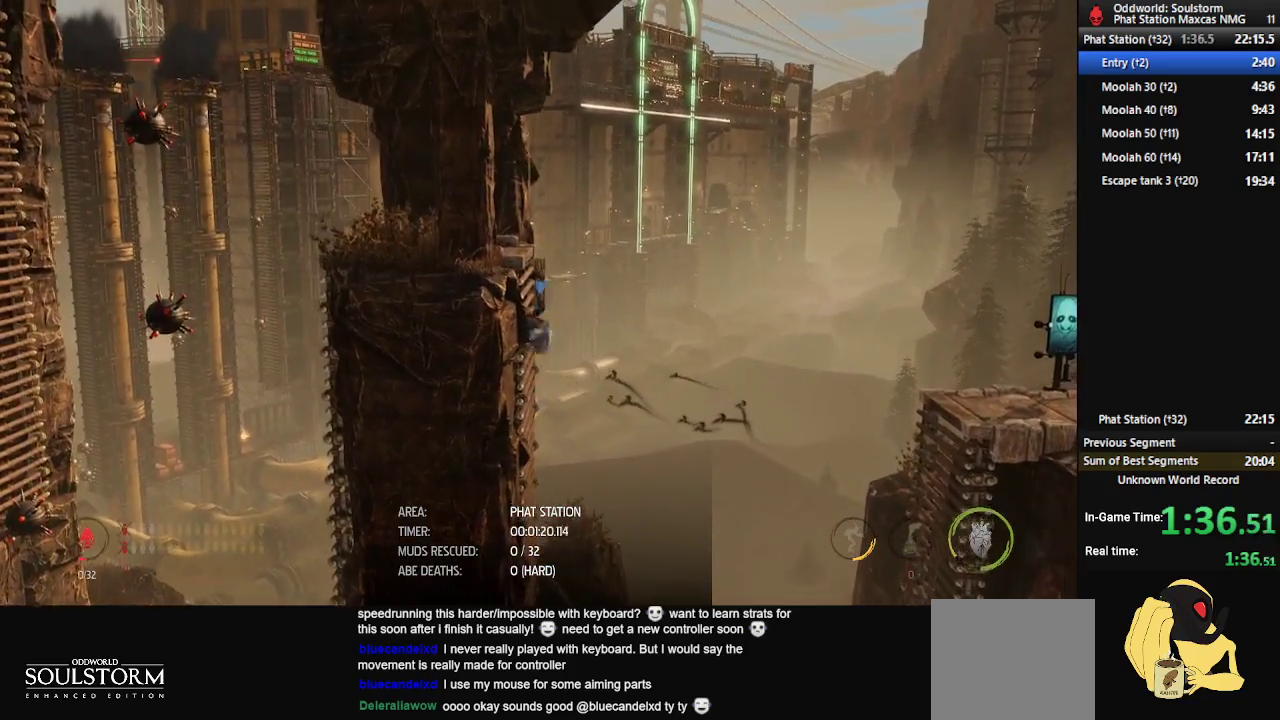
{"buttons": ["R1"], "left_stick": "up-left", "right_stick": "center", "events": [[33, "A", "up"], [100, "A", "down"], [167, "A", "up"], [217, "A", "down"], [283, "A", "up"], [350, "A", "down"], [367, "A", "up"], [433, "A", "down"], [483, "A", "up"]]}
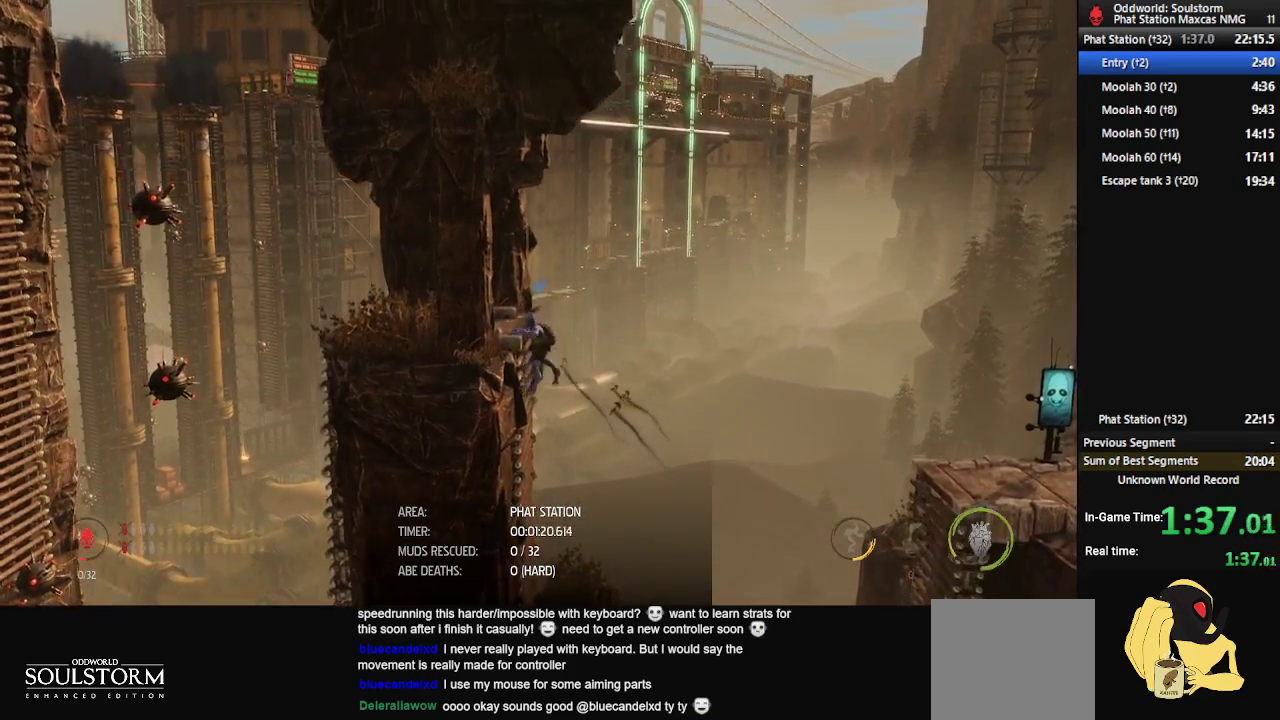
{"buttons": ["R1"], "left_stick": "up-left", "right_stick": "center", "events": []}
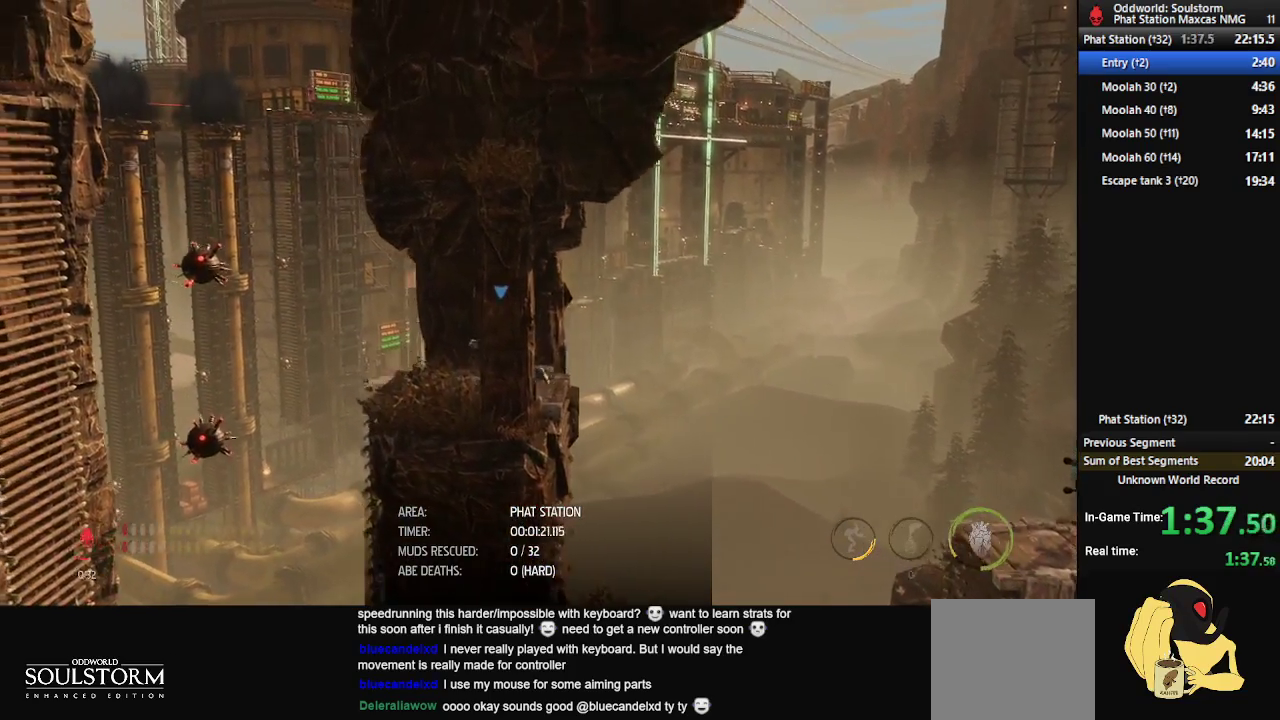
{"buttons": ["R1"], "left_stick": "up-left", "right_stick": "center", "events": [[317, "A", "down"], [417, "A", "up"]]}
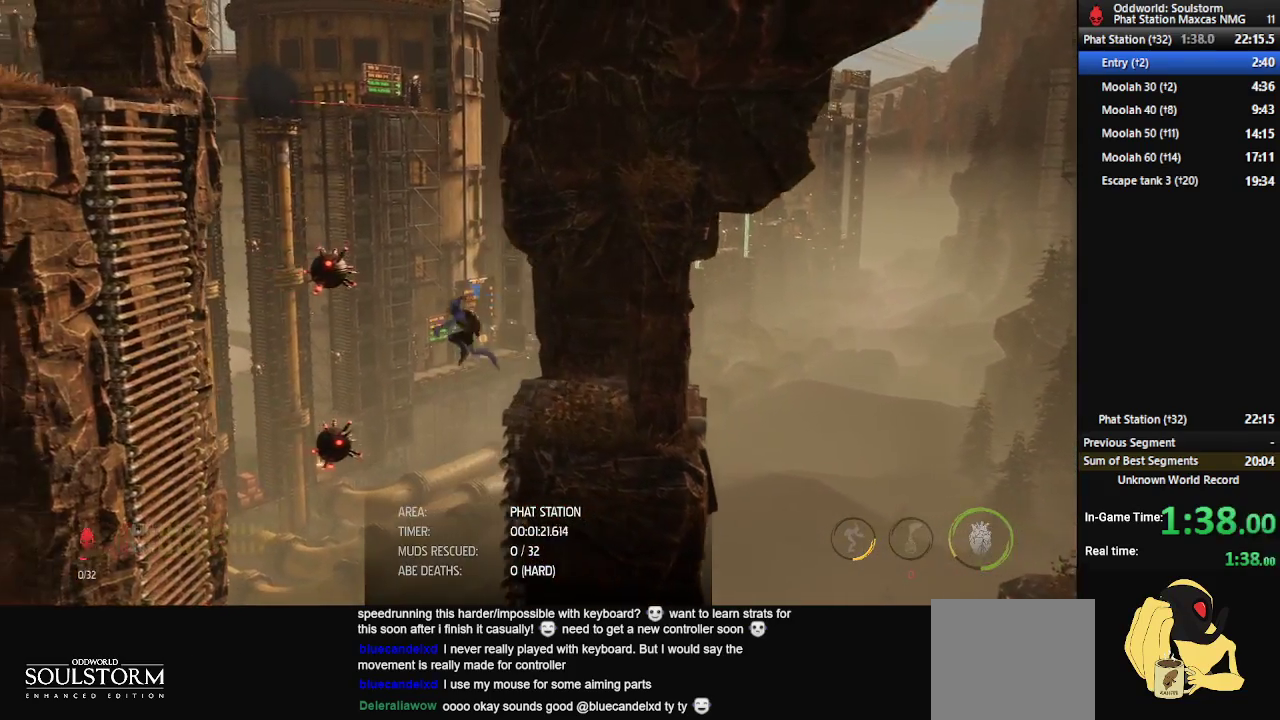
{"buttons": ["A", "R1"], "left_stick": "up-left", "right_stick": "center", "events": [[467, "A", "down"]]}
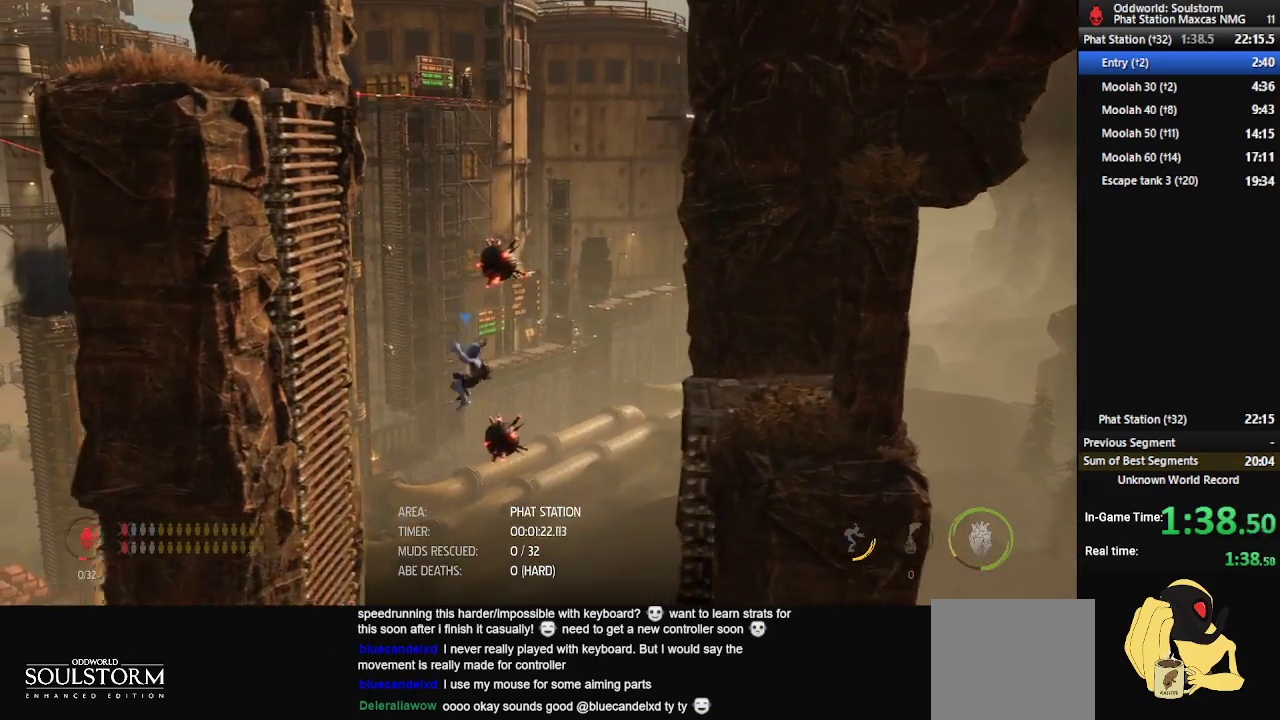
{"buttons": ["R1"], "left_stick": "up-left", "right_stick": "center", "events": [[283, "A", "up"], [367, "A", "down"], [417, "A", "up"], [483, "A", "down"], [500, "A", "up"]]}
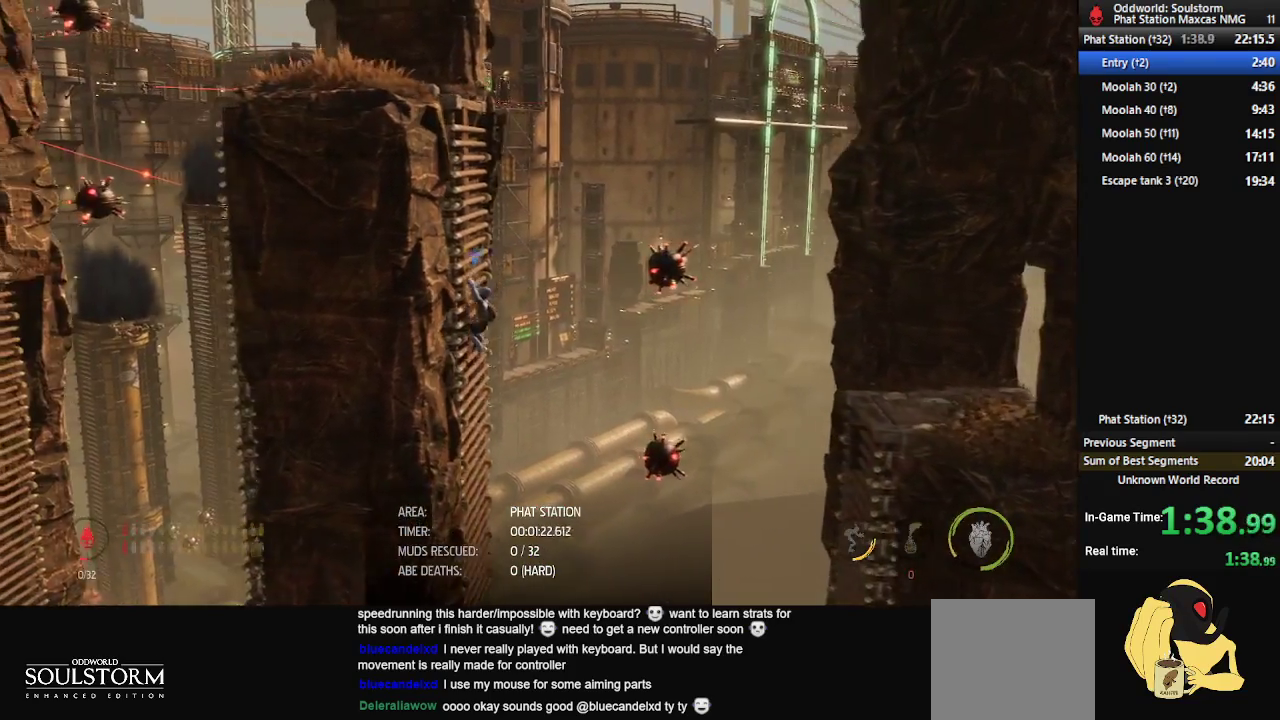
{"buttons": ["R1"], "left_stick": "up-left", "right_stick": "center", "events": [[83, "A", "down"], [117, "A", "up"], [183, "A", "down"], [217, "A", "up"], [283, "A", "down"], [333, "A", "up"], [417, "A", "down"], [450, "A", "up"]]}
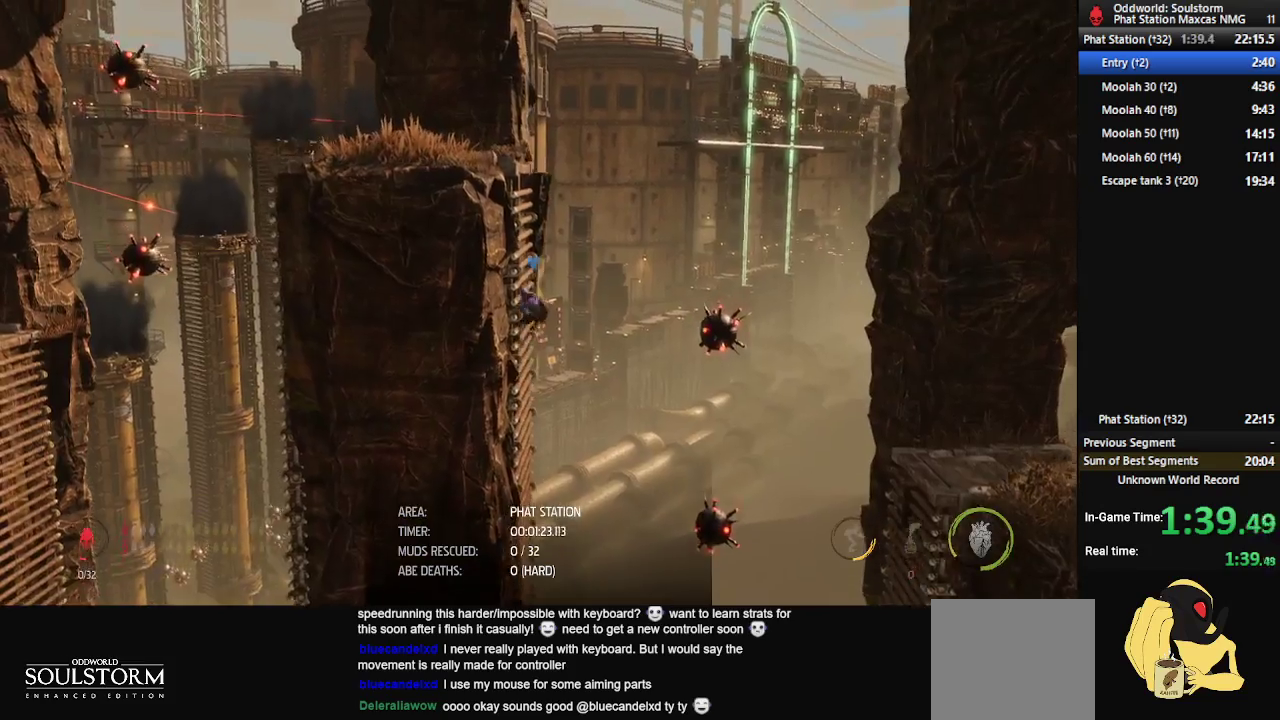
{"buttons": ["A", "R1"], "left_stick": "up-left", "right_stick": "center", "events": [[17, "A", "down"], [67, "A", "up"], [133, "A", "down"], [183, "A", "up"], [233, "A", "down"], [300, "A", "up"], [367, "A", "down"], [400, "A", "up"], [483, "A", "down"]]}
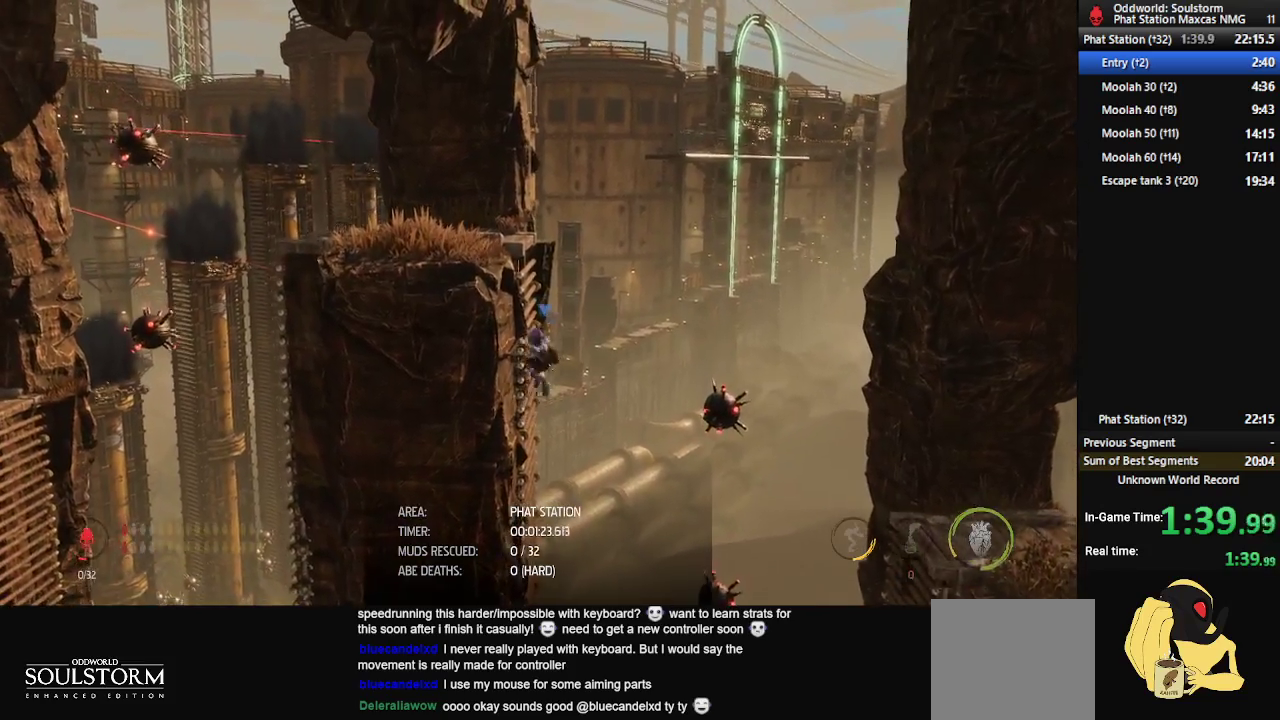
{"buttons": ["A", "R1"], "left_stick": "up-left", "right_stick": "center", "events": [[33, "A", "up"], [117, "A", "down"], [133, "A", "up"], [217, "A", "down"], [283, "A", "up"], [350, "A", "down"], [383, "A", "up"], [467, "A", "down"]]}
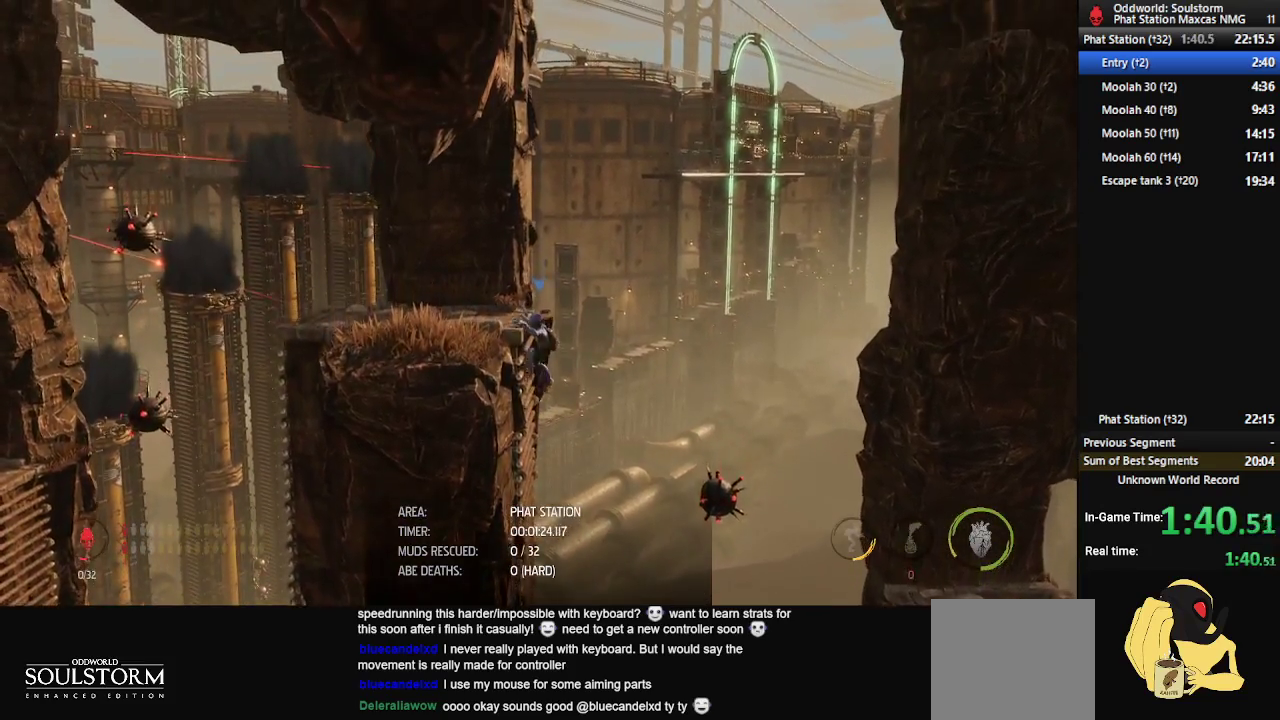
{"buttons": ["R1"], "left_stick": "up-left", "right_stick": "center", "events": [[17, "A", "up"]]}
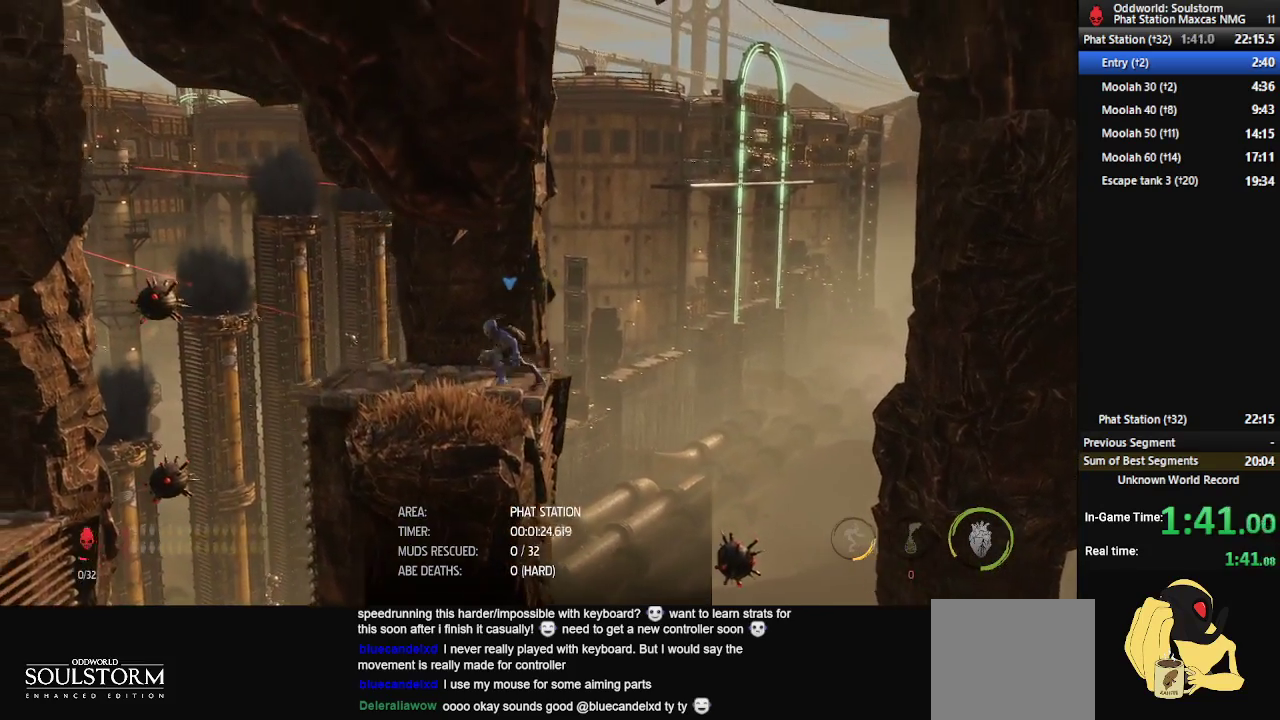
{"buttons": ["R1"], "left_stick": "up-left", "right_stick": "center", "events": []}
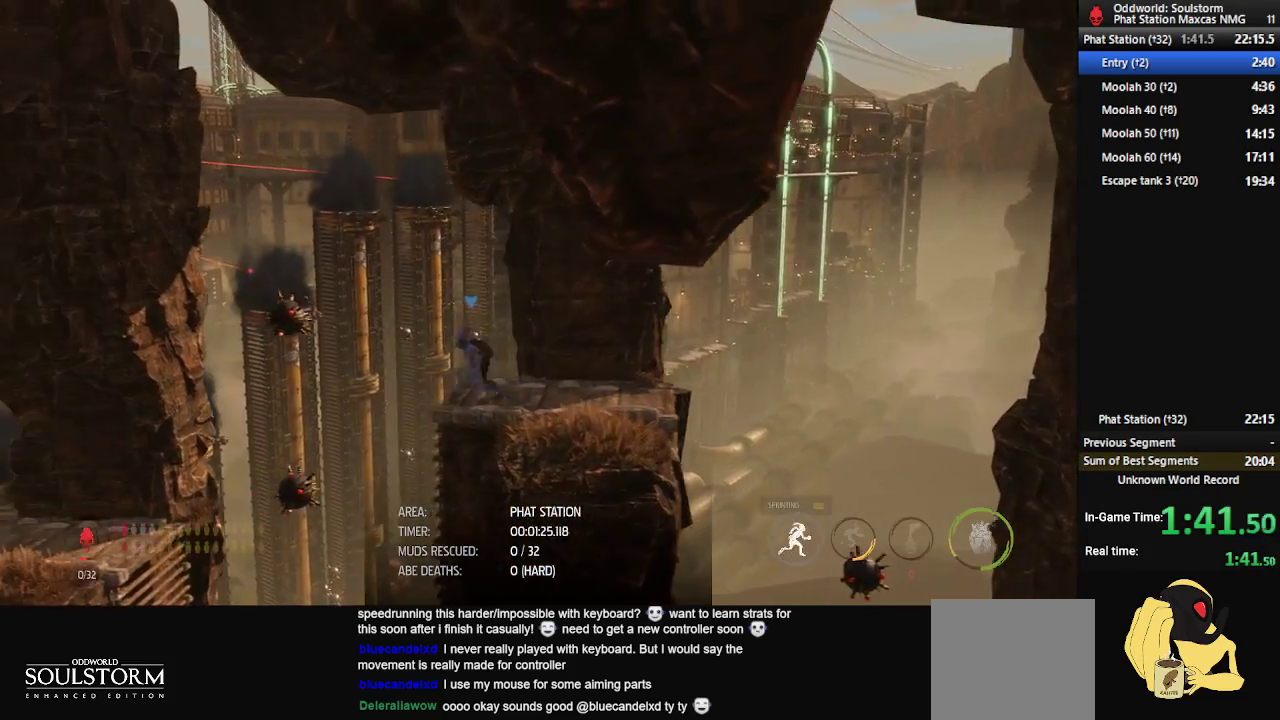
{"buttons": ["A", "R1"], "left_stick": "up-left", "right_stick": "center", "events": [[17, "A", "down"], [250, "A", "up"], [350, "A", "down"]]}
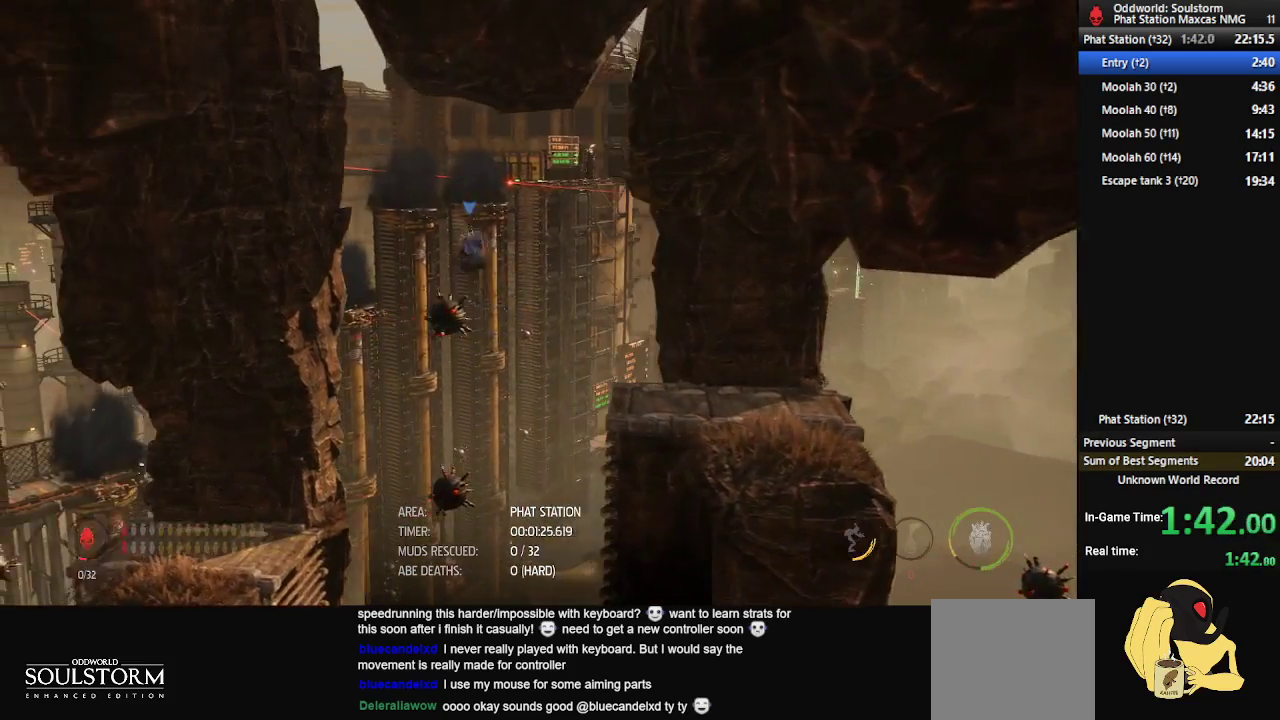
{"buttons": ["R1"], "left_stick": "up-left", "right_stick": "center", "events": [[150, "A", "up"]]}
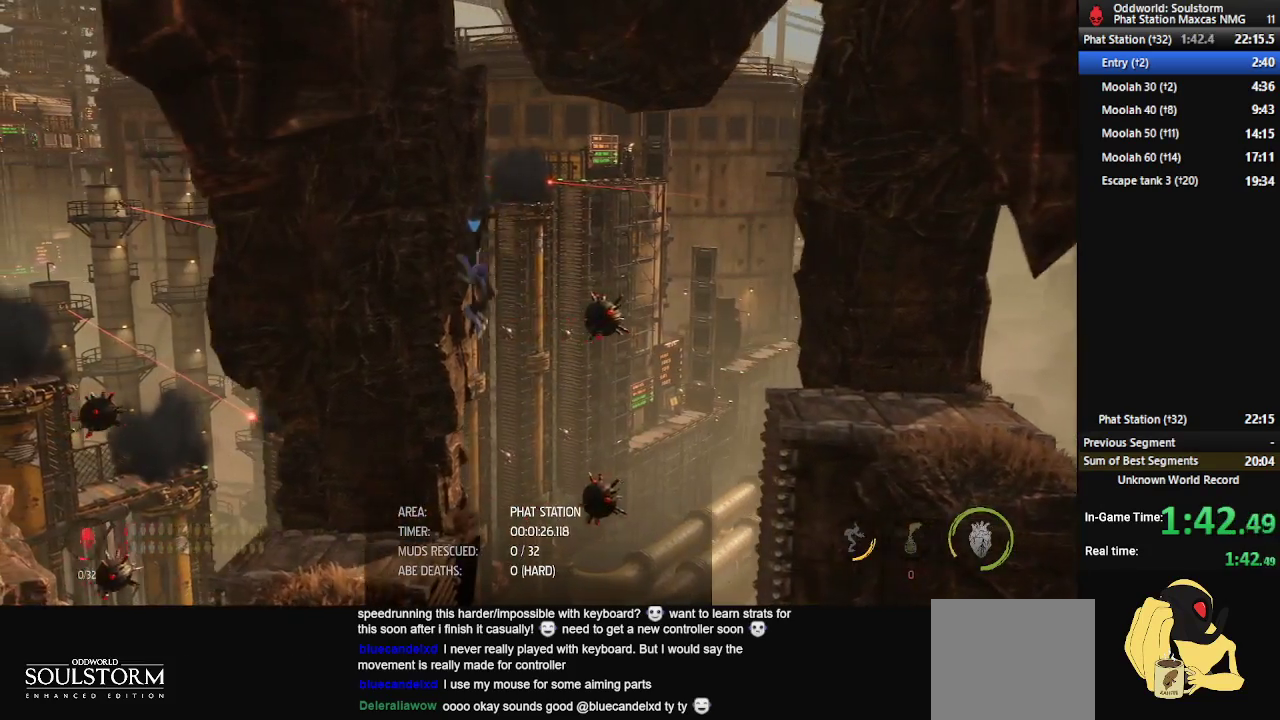
{"buttons": ["R1"], "left_stick": "up-left", "right_stick": "center", "events": []}
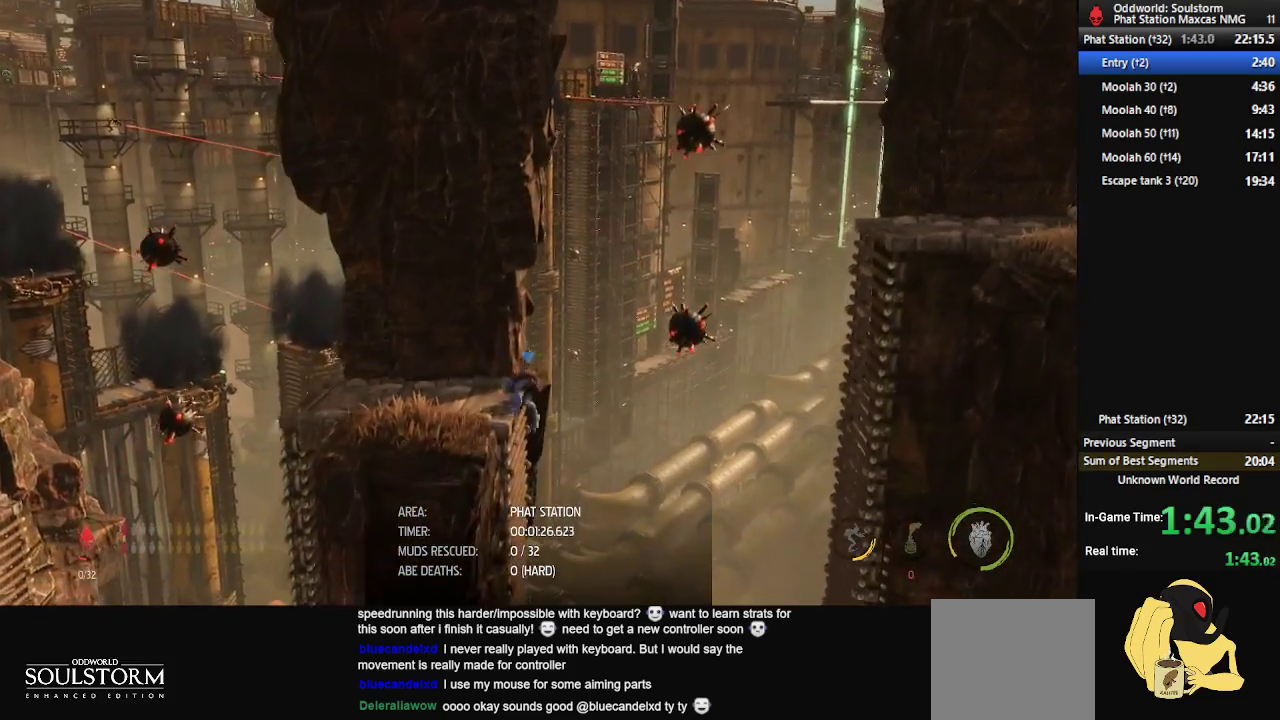
{"buttons": ["R1"], "left_stick": "up-left", "right_stick": "center", "events": []}
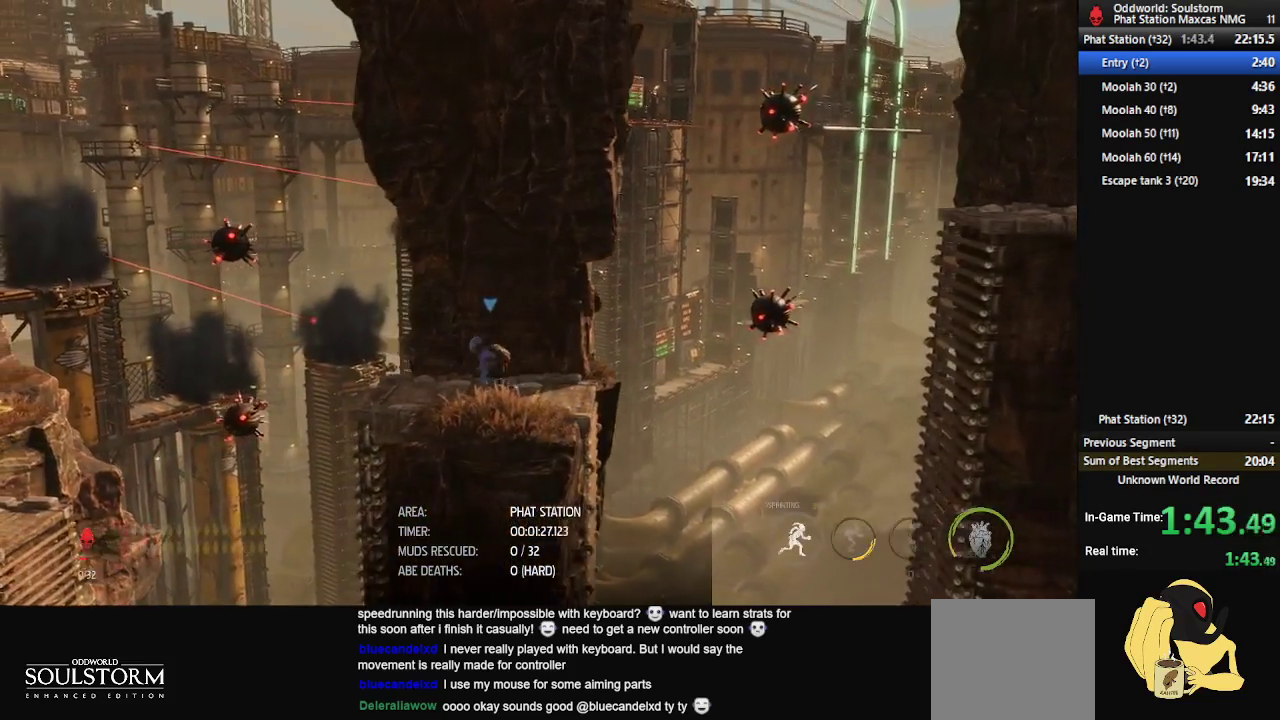
{"buttons": ["R1"], "left_stick": "up-left", "right_stick": "center", "events": [[300, "A", "down"], [350, "A", "up"]]}
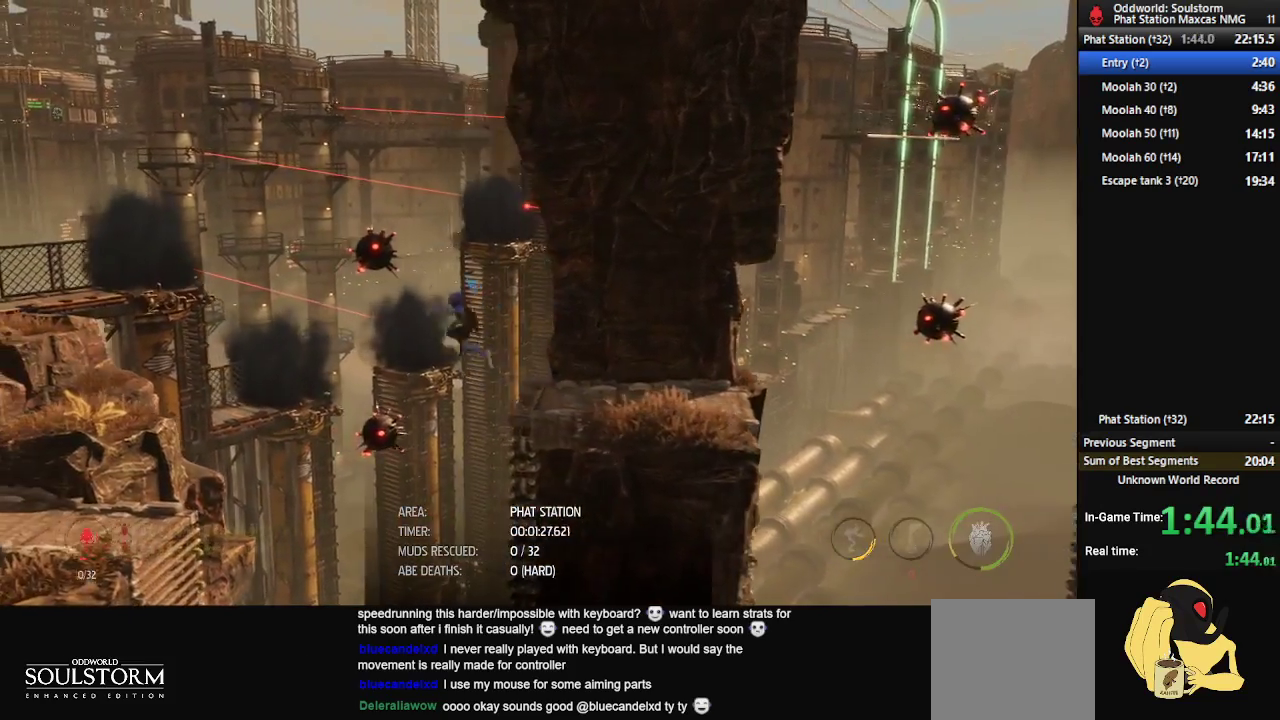
{"buttons": ["A", "R1"], "left_stick": "up-left", "right_stick": "center", "events": [[433, "A", "down"]]}
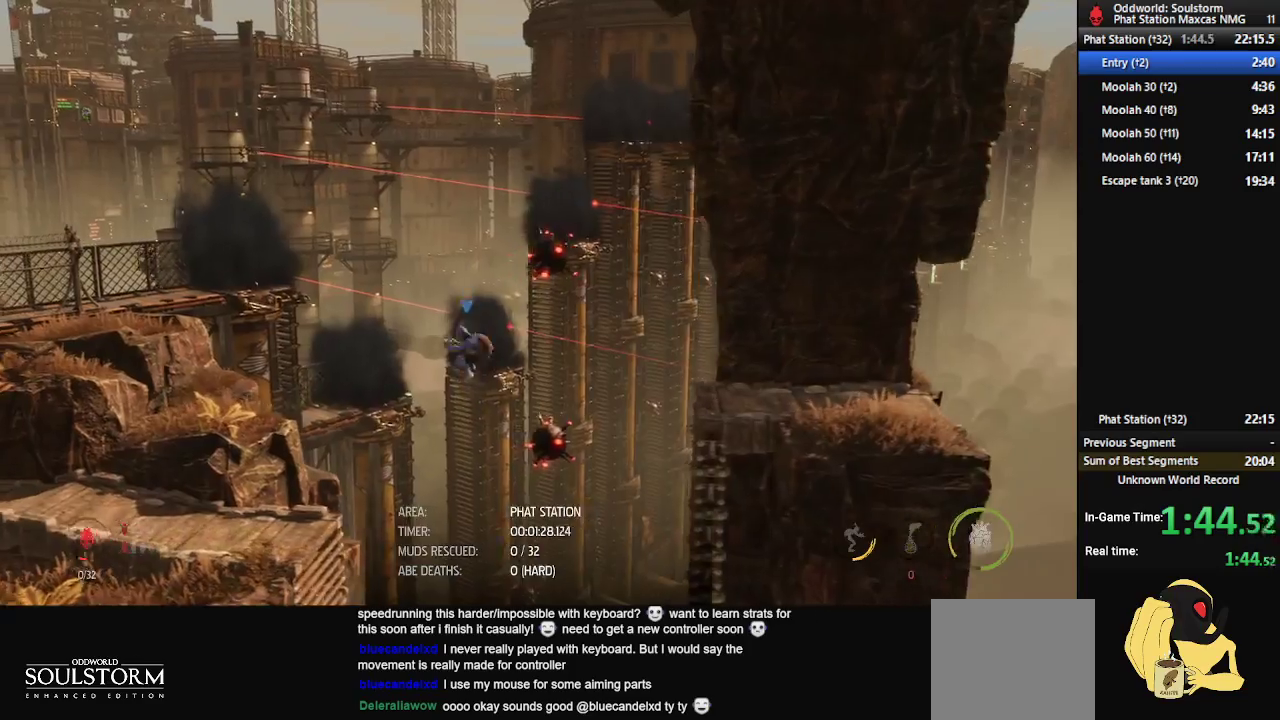
{"buttons": ["R1"], "left_stick": "left", "right_stick": "center", "events": [[50, "A", "up"], [200, "left_stick", "left"]]}
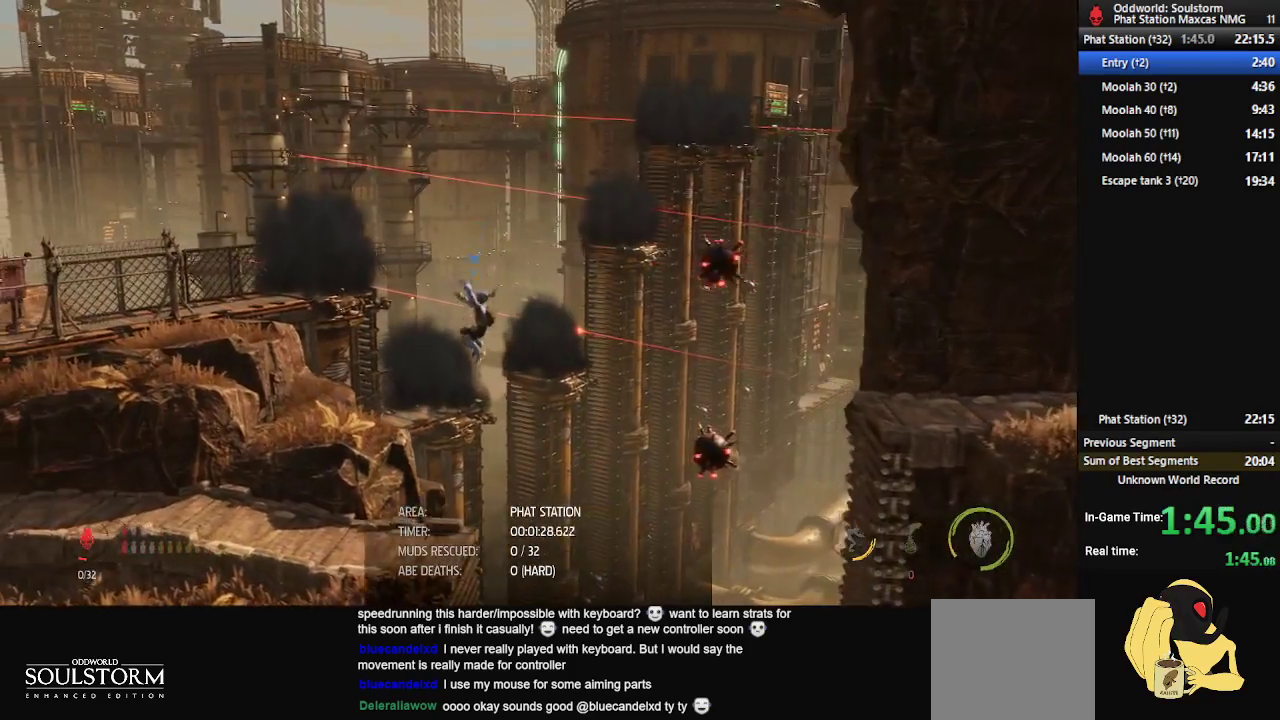
{"buttons": ["R1"], "left_stick": "left", "right_stick": "center", "events": []}
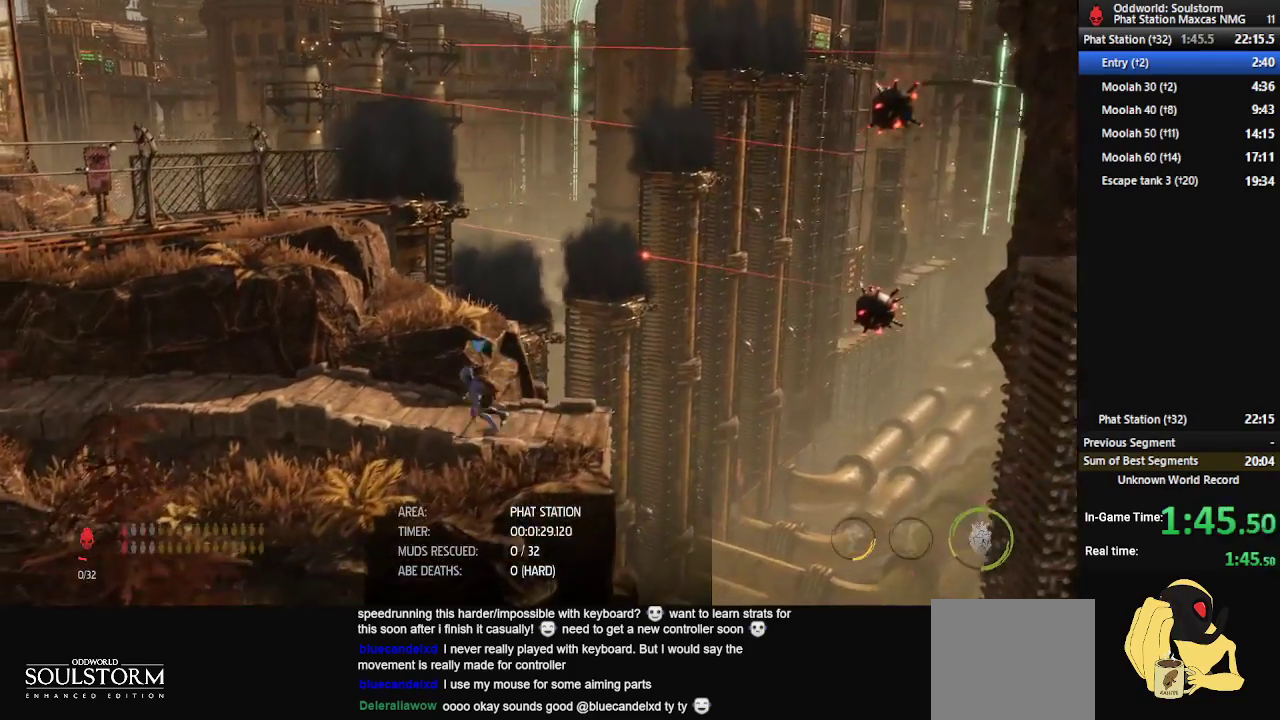
{"buttons": ["R1"], "left_stick": "left", "right_stick": "center", "events": []}